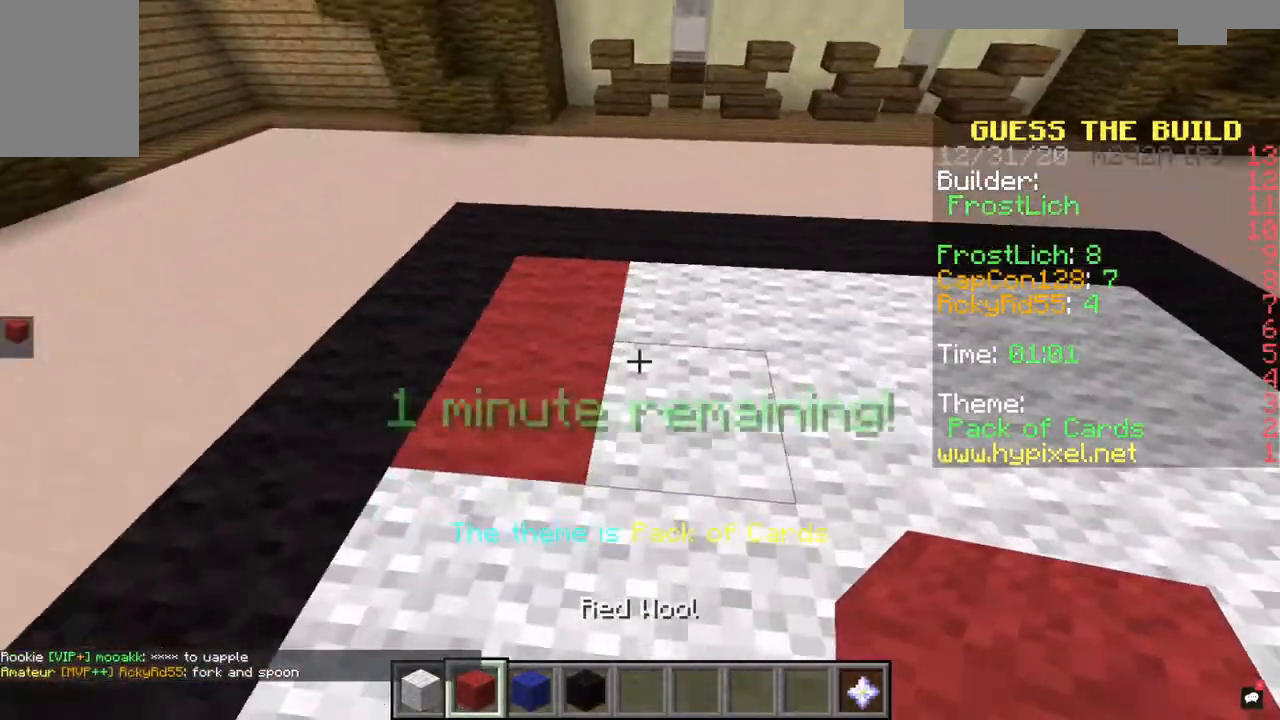
Gameplay with keyboard and mouse; each line is a JSON object with the keys and mouse buttons held at the frame after it. "events" lists presses ("down") and releases ("up") of "a", "d", "s", "space", "w", "mouse_left" and "mouse_right" between this image and that frame as [ms after this image, input, new state], when the widget could be followed in between. "mouse_left", "mouse_right" = the "left", "right" buttons of the "mouse" list. No other keys are recorded. Fast repeated clicks can show as one long hold. Mouse movement is not recorded.
{"keys": [], "mouse": ["left"], "events": [[100, "d", "up"], [433, "mouse_left", "down"]]}
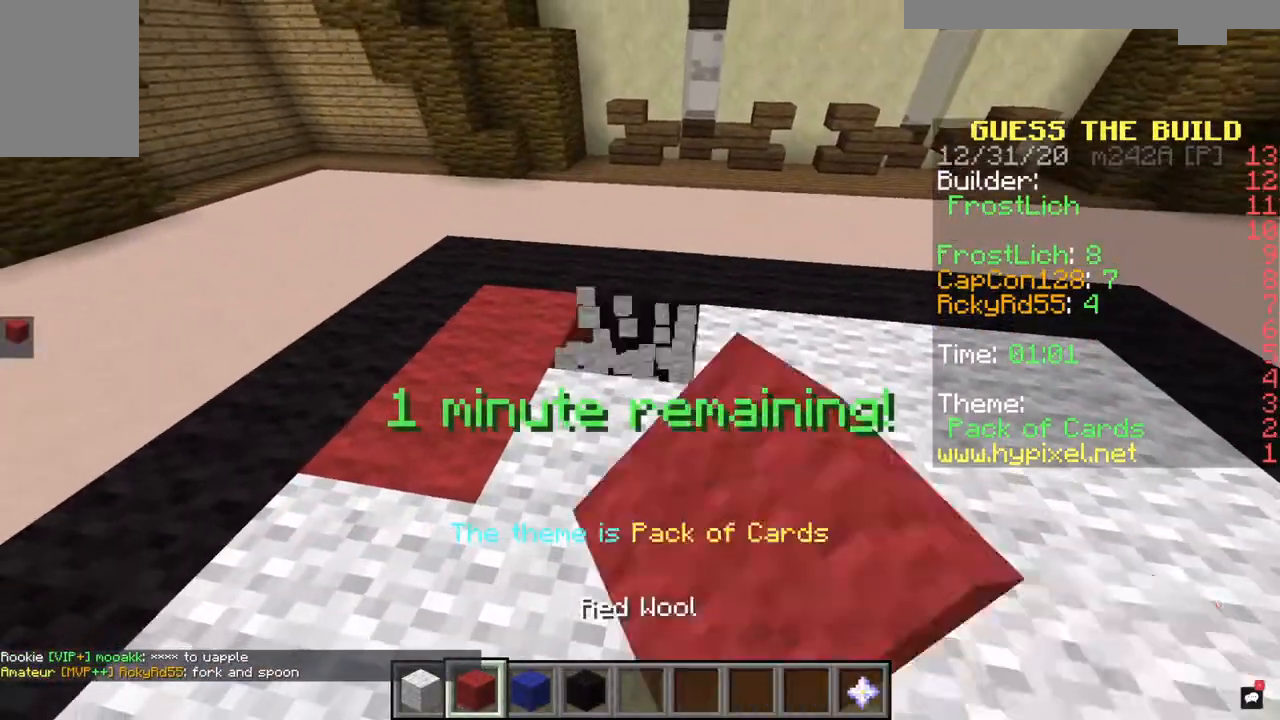
{"keys": [], "mouse": [], "events": [[33, "mouse_right", "down"], [67, "mouse_left", "up"], [100, "s", "down"], [167, "mouse_right", "up"], [200, "d", "down"], [333, "s", "up"], [400, "d", "up"]]}
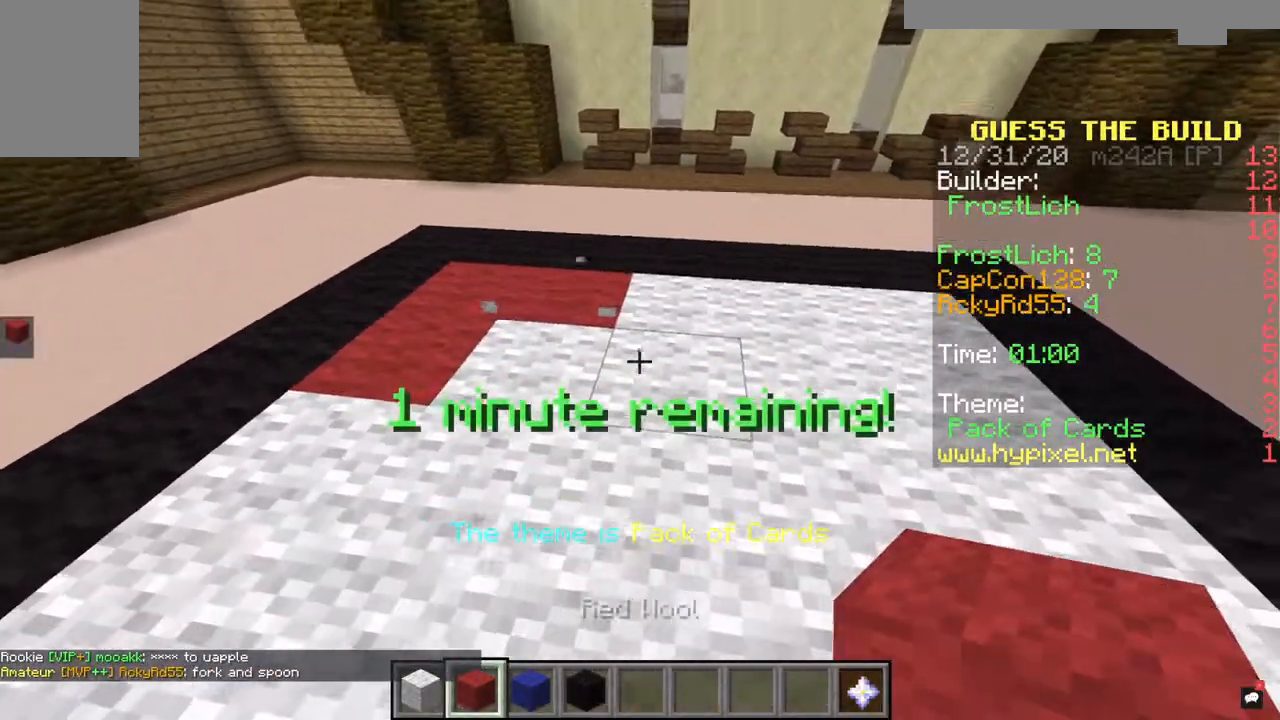
{"keys": ["a", "s"], "mouse": [], "events": [[233, "mouse_left", "down"], [300, "s", "down"], [333, "mouse_right", "down"], [367, "mouse_left", "up"], [400, "a", "down"], [467, "mouse_right", "up"]]}
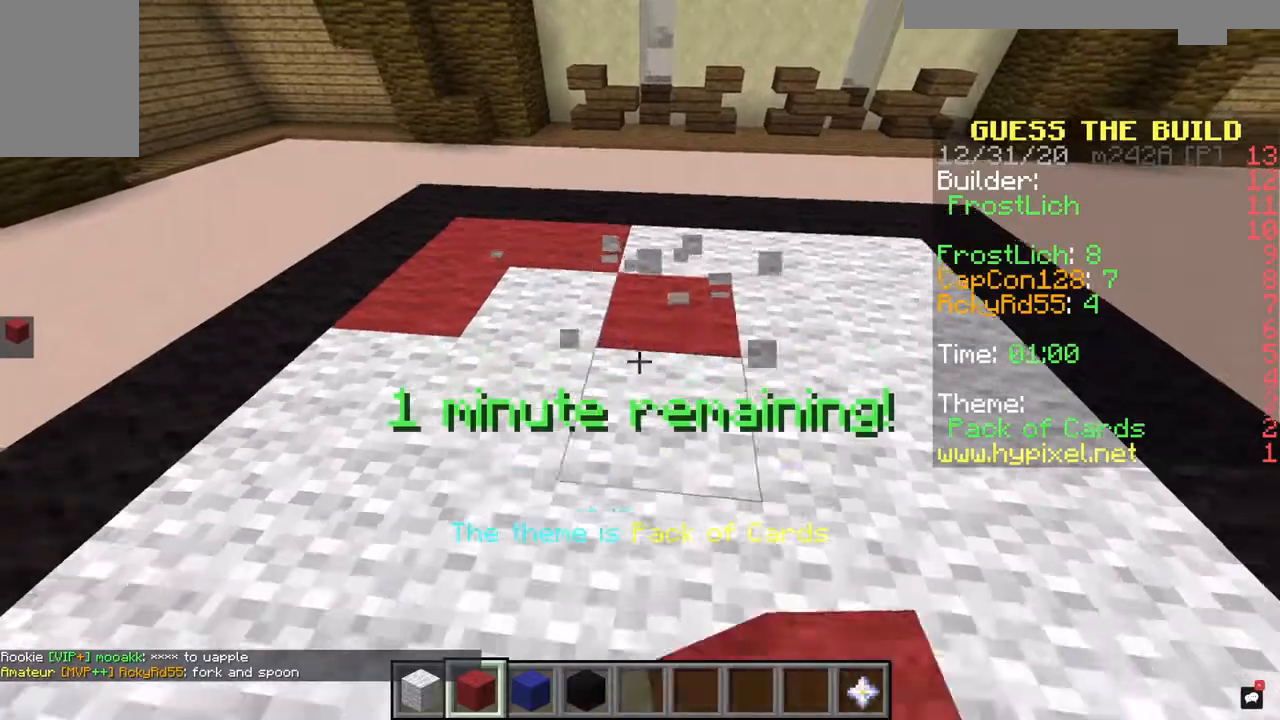
{"keys": ["s"], "mouse": ["left", "right"], "events": [[100, "s", "up"], [133, "a", "up"], [367, "s", "down"], [400, "mouse_left", "down"], [500, "mouse_right", "down"]]}
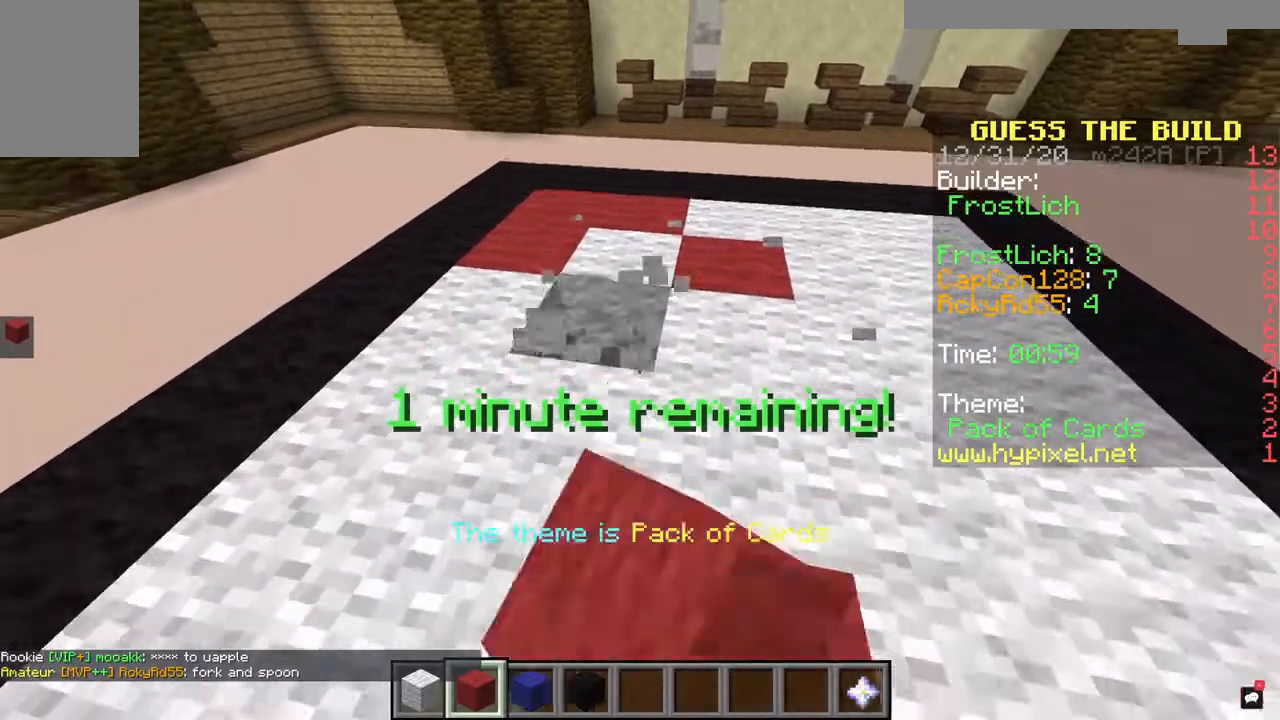
{"keys": [], "mouse": [], "events": [[33, "s", "up"], [67, "mouse_left", "up"], [167, "mouse_right", "up"]]}
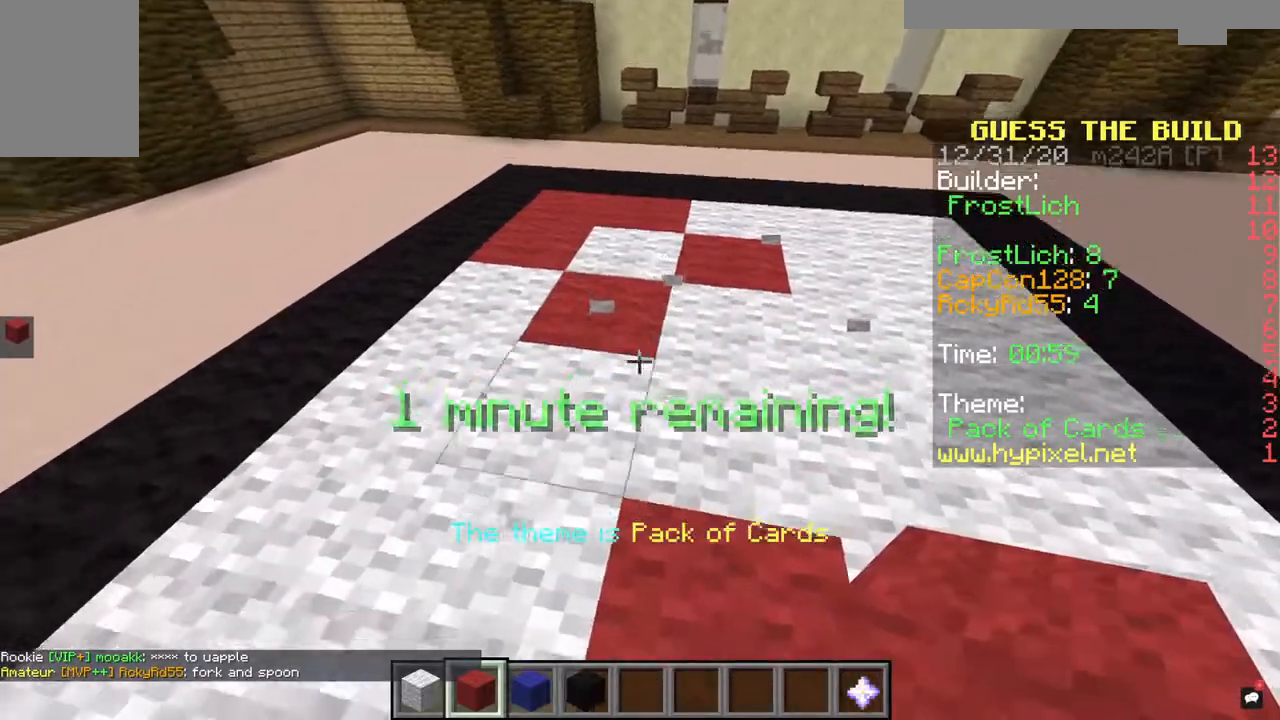
{"keys": [], "mouse": [], "events": [[133, "s", "down"], [333, "s", "up"]]}
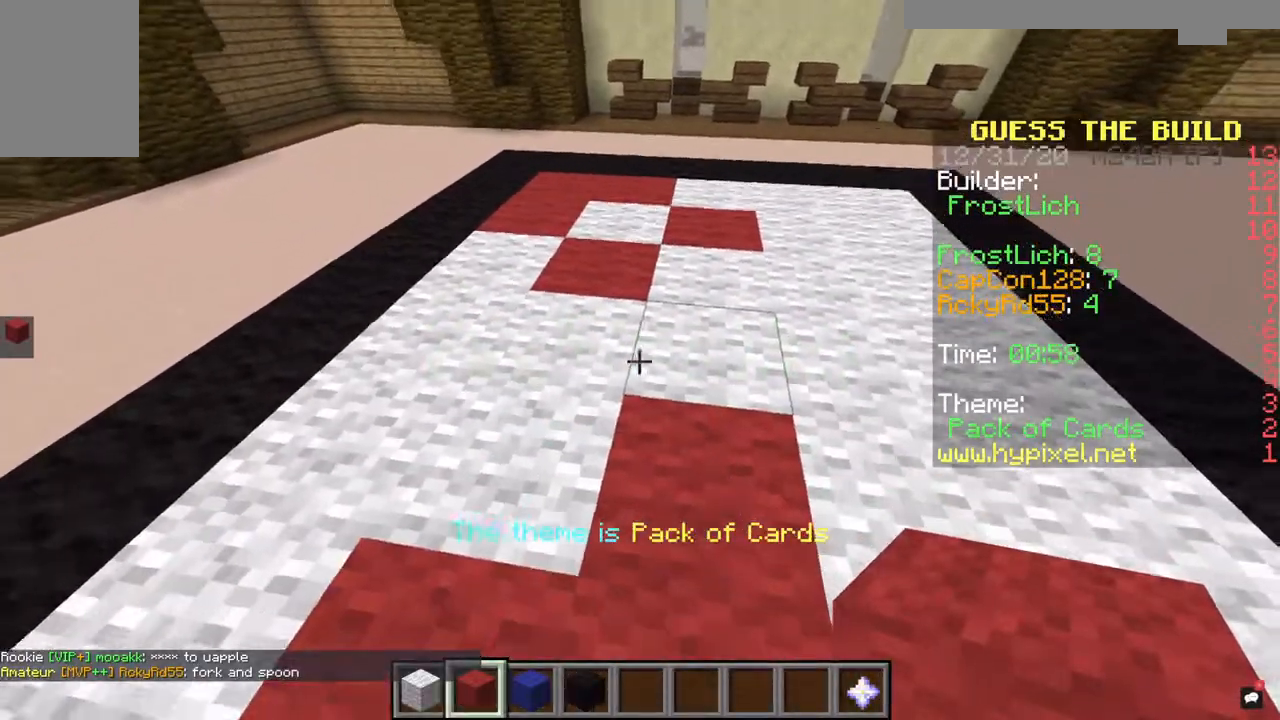
{"keys": ["a"], "mouse": [], "events": [[200, "d", "down"], [367, "a", "down"], [367, "d", "up"]]}
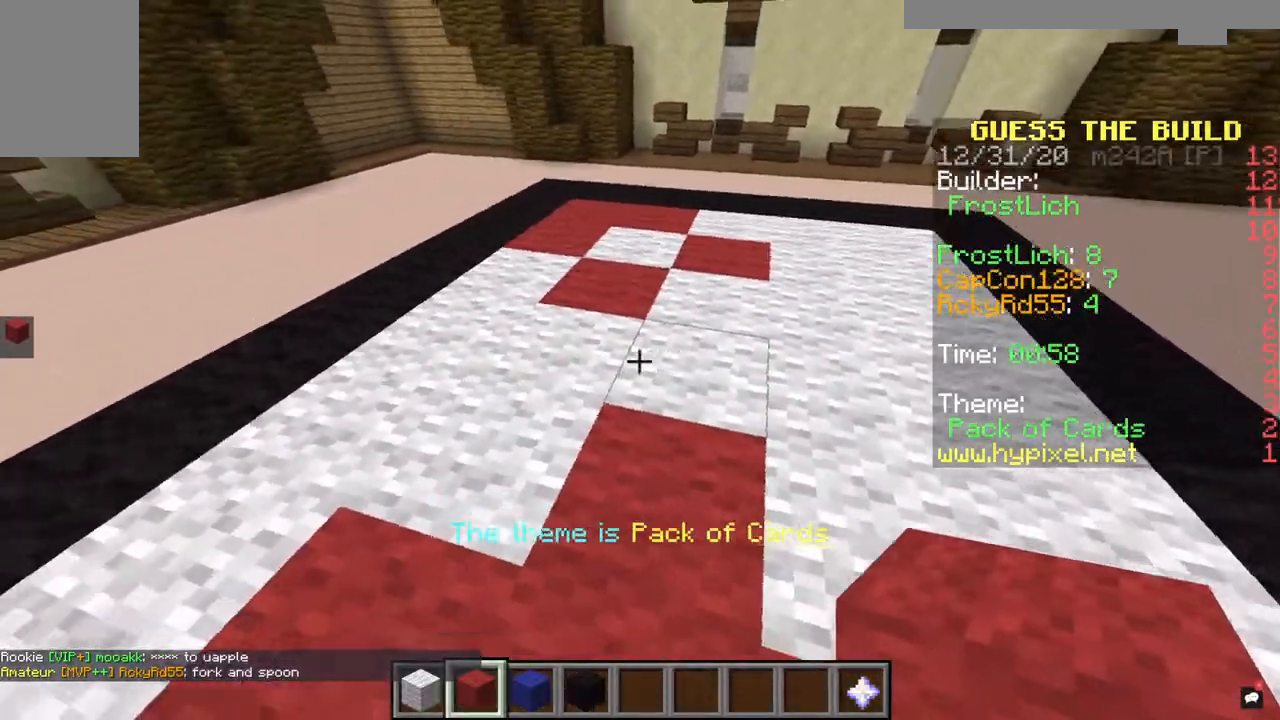
{"keys": [], "mouse": [], "events": [[100, "a", "up"], [133, "mouse_left", "down"], [233, "d", "down"], [300, "mouse_left", "up"], [400, "d", "up"]]}
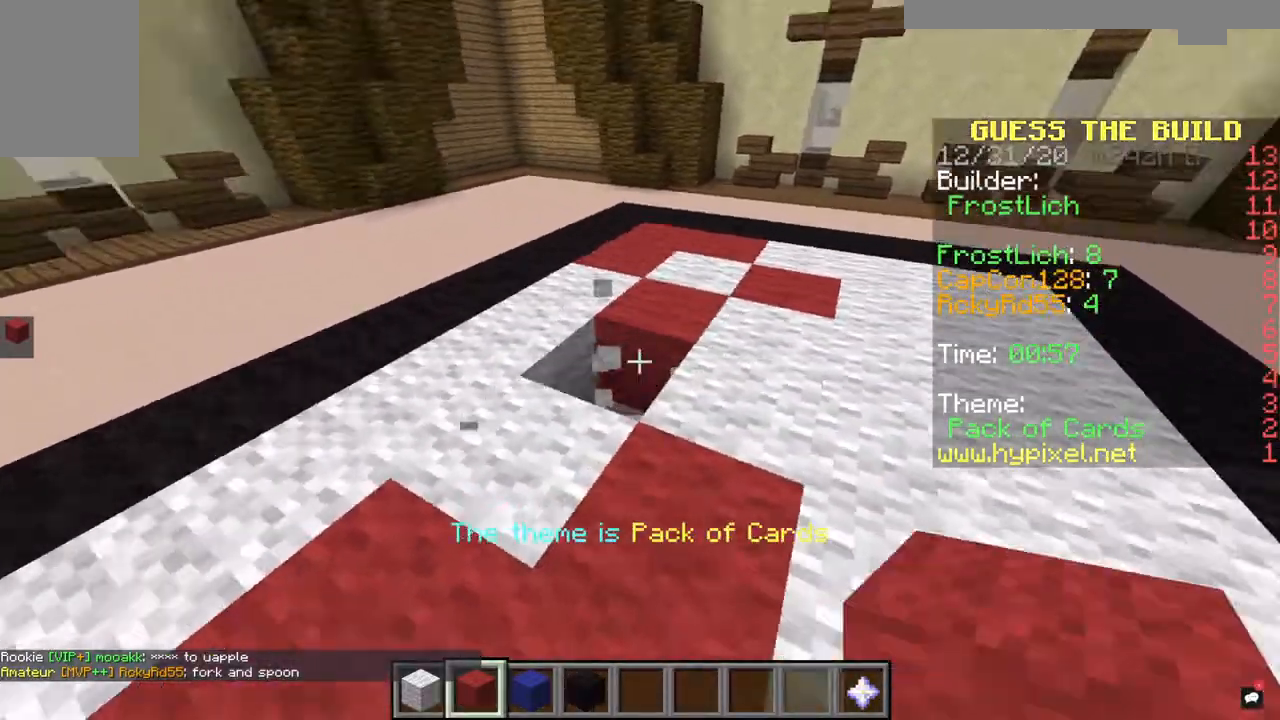
{"keys": ["a"], "mouse": [], "events": [[33, "mouse_right", "down"], [200, "mouse_right", "up"], [267, "d", "down"], [267, "mouse_left", "down"], [367, "mouse_right", "down"], [433, "d", "up"], [433, "mouse_left", "up"], [467, "a", "down"], [500, "mouse_right", "up"]]}
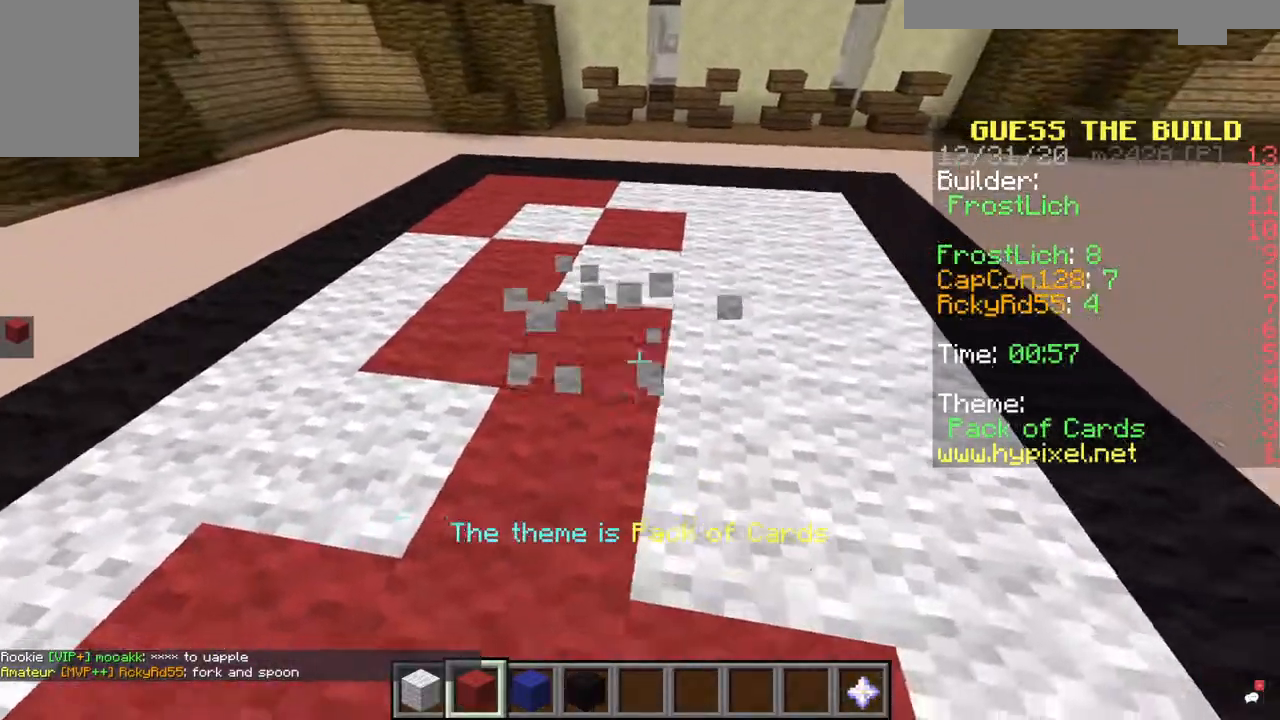
{"keys": ["space"], "mouse": [], "events": [[300, "a", "up"], [300, "space", "down"]]}
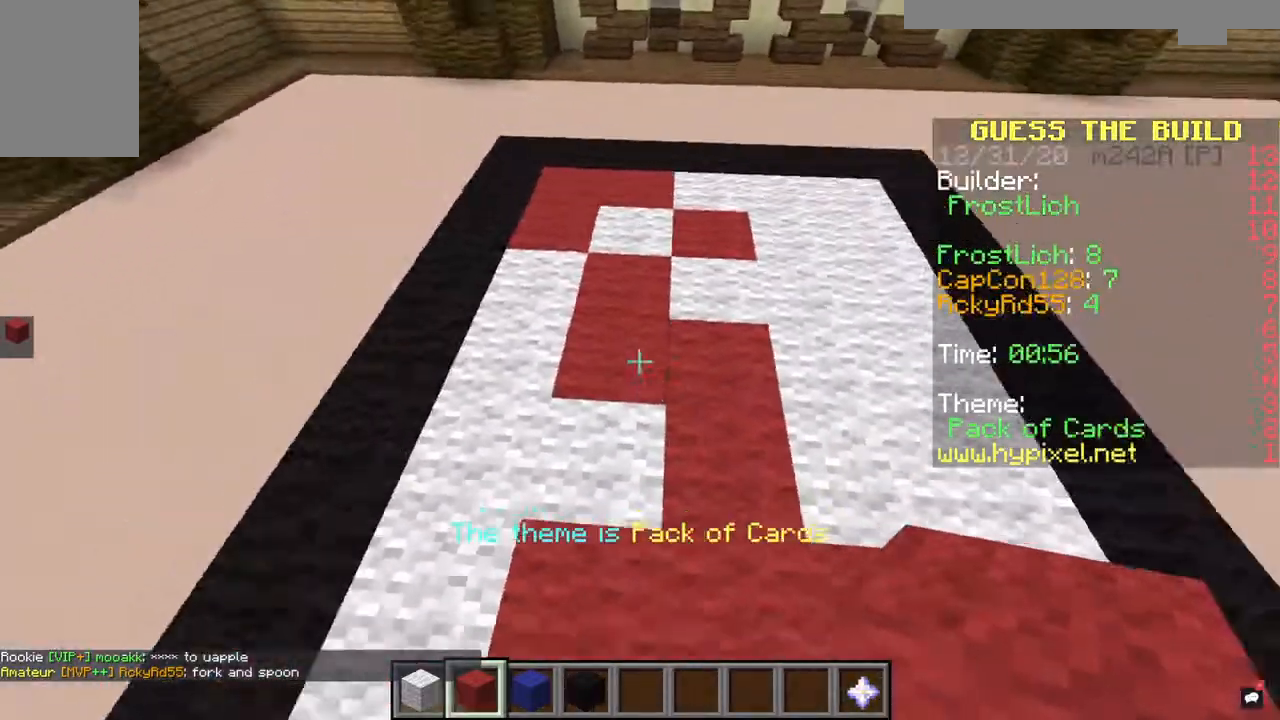
{"keys": [], "mouse": [], "events": [[167, "s", "down"], [233, "d", "down"], [233, "space", "up"], [400, "d", "up"], [467, "s", "up"]]}
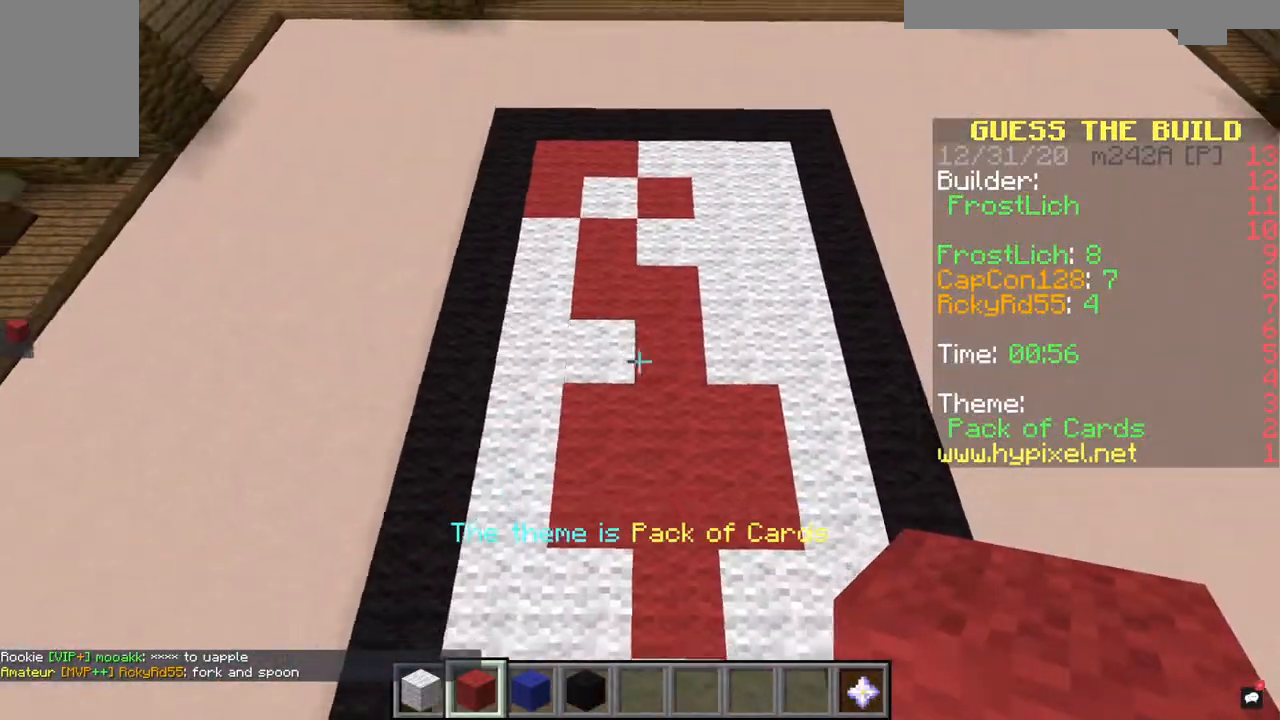
{"keys": [], "mouse": [], "events": []}
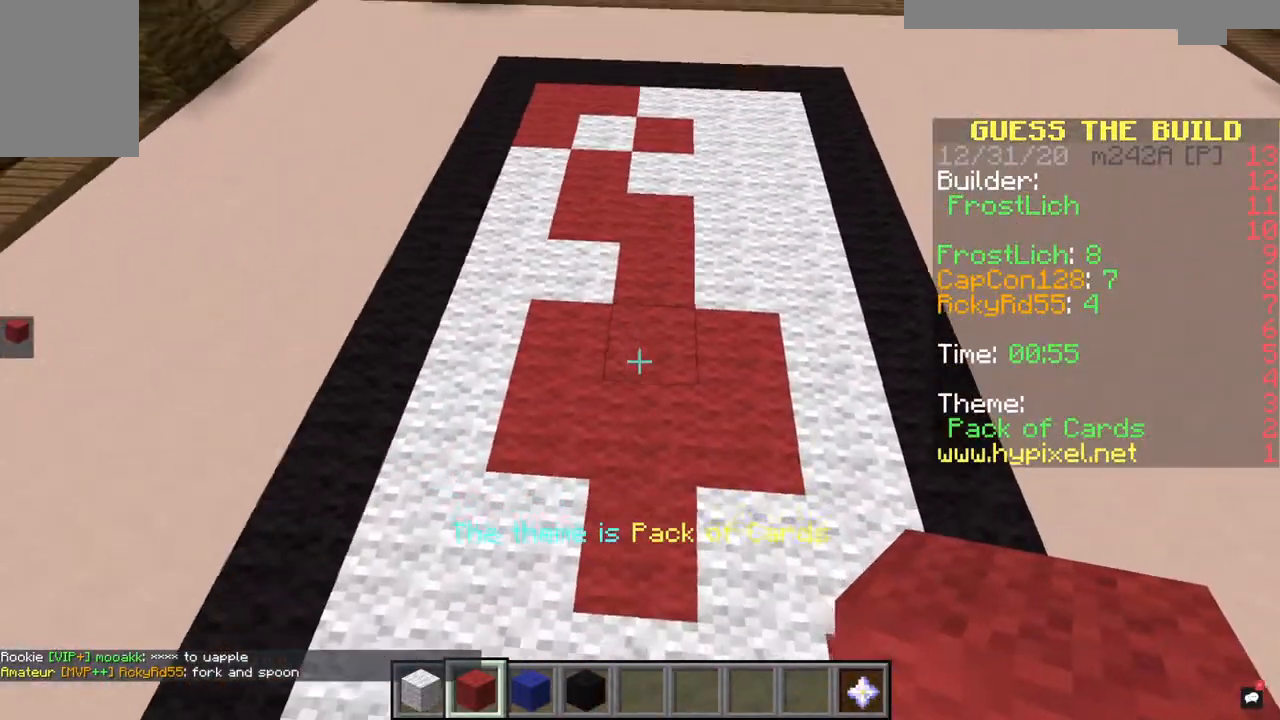
{"keys": ["s"], "mouse": [], "events": [[33, "mouse_left", "down"], [133, "w", "down"], [200, "mouse_left", "up"], [267, "mouse_left", "down"], [300, "w", "up"], [400, "mouse_left", "up"], [400, "s", "down"]]}
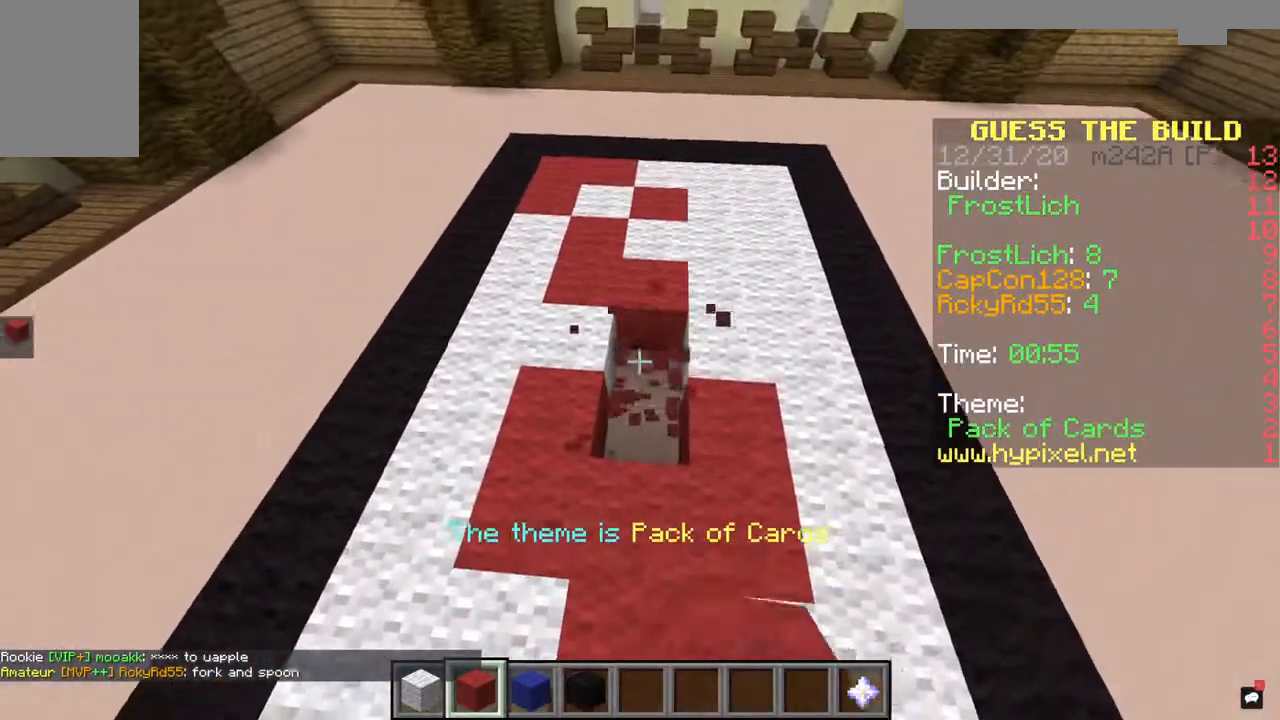
{"keys": [], "mouse": ["right"], "events": [[100, "s", "up"], [367, "mouse_right", "down"]]}
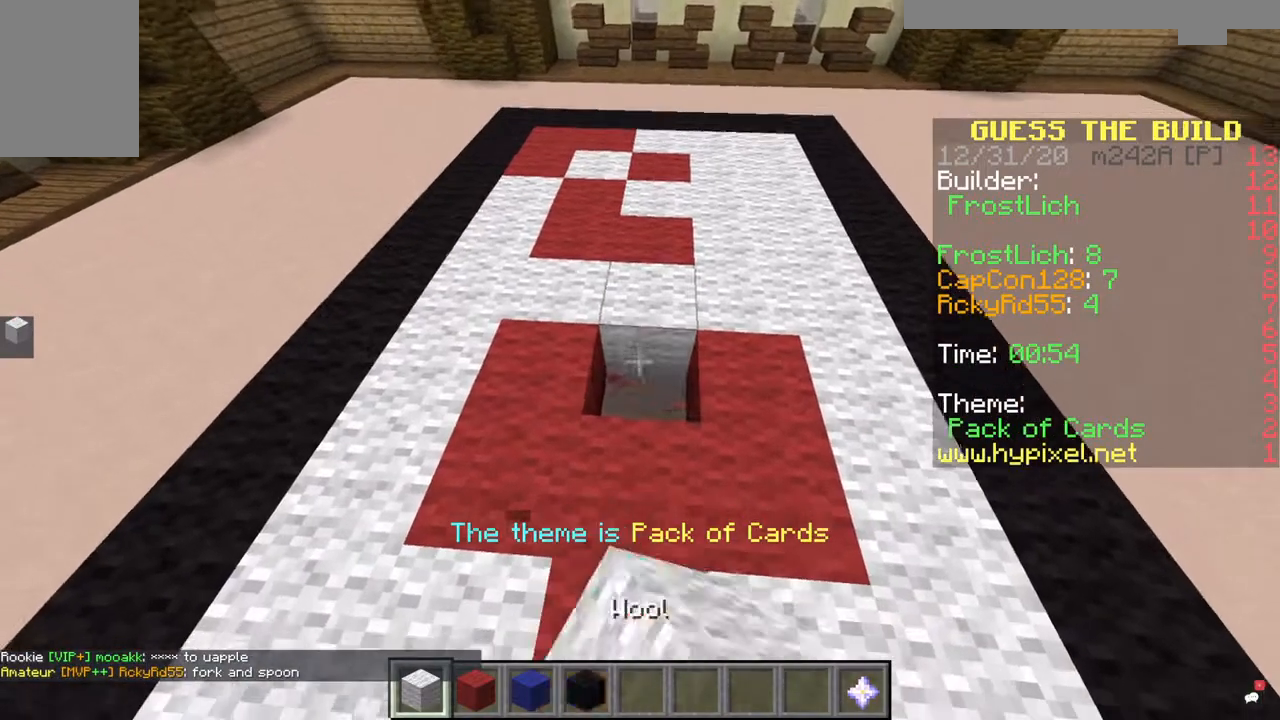
{"keys": [], "mouse": [], "events": [[67, "s", "down"], [133, "a", "down"], [200, "mouse_right", "up"], [233, "s", "up"], [300, "a", "up"]]}
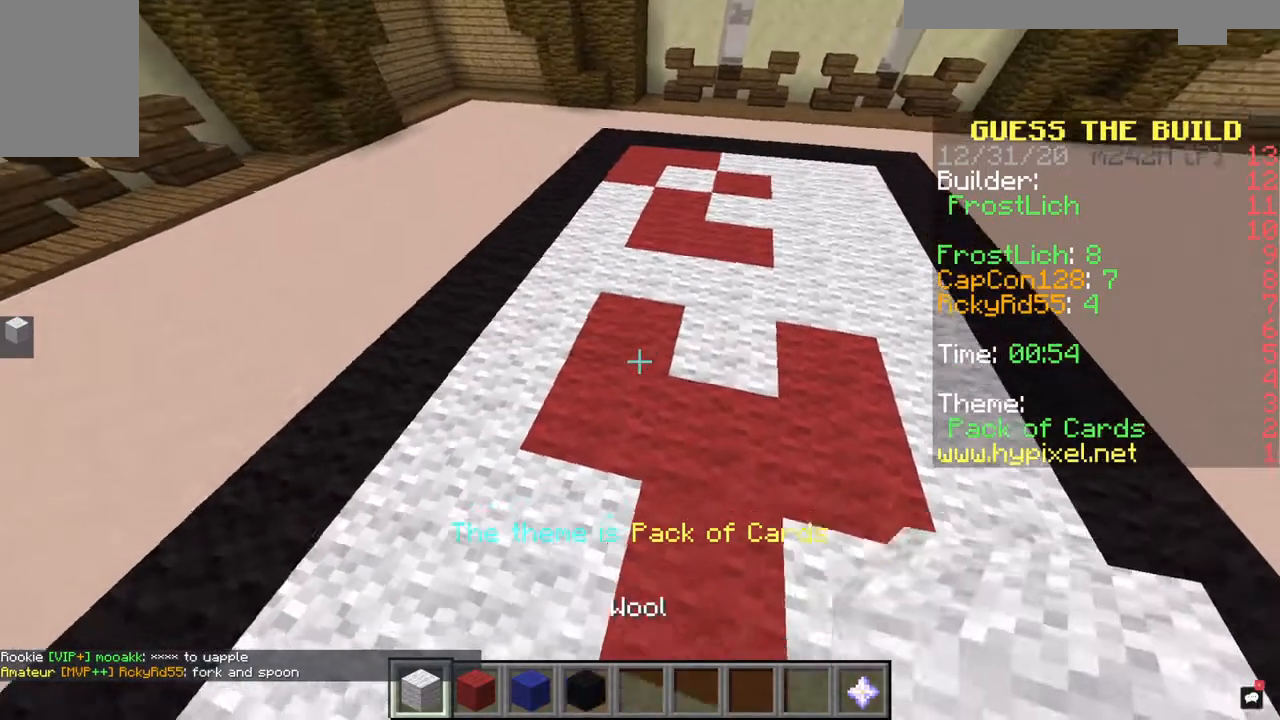
{"keys": ["space"], "mouse": [], "events": [[100, "d", "down"], [200, "d", "up"], [200, "s", "down"], [433, "space", "down"], [467, "s", "up"]]}
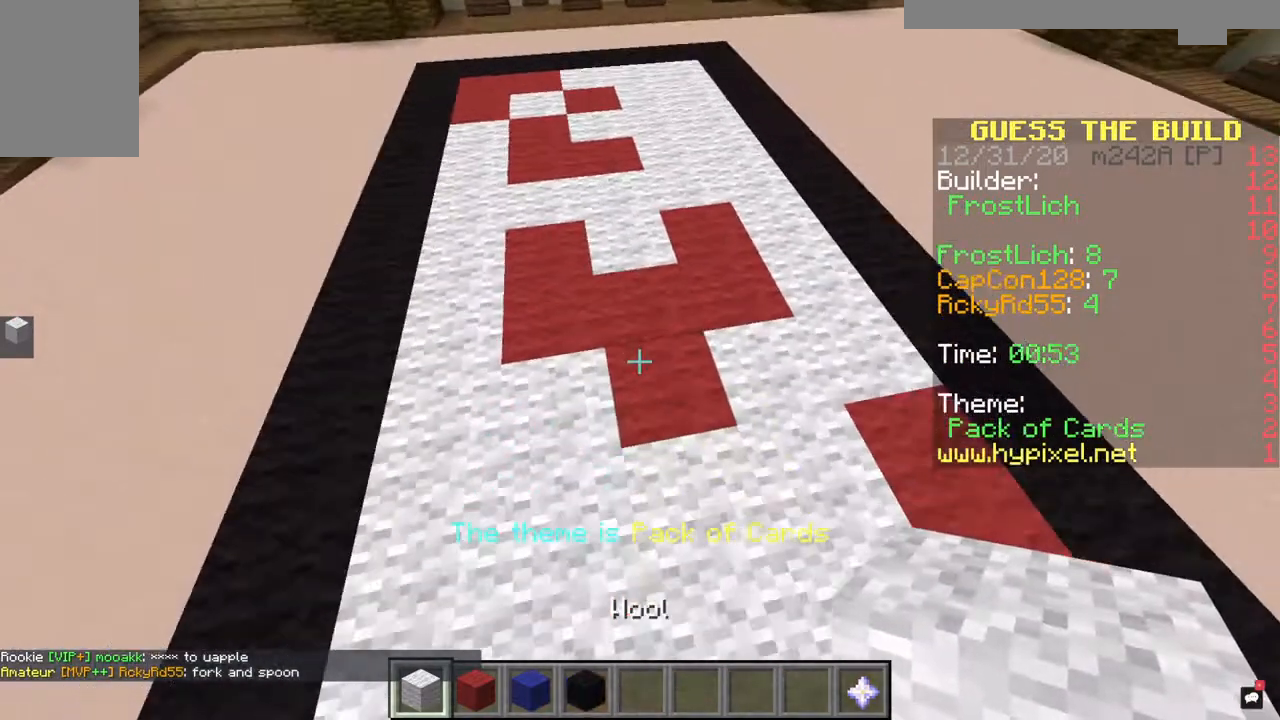
{"keys": [], "mouse": [], "events": [[367, "space", "up"]]}
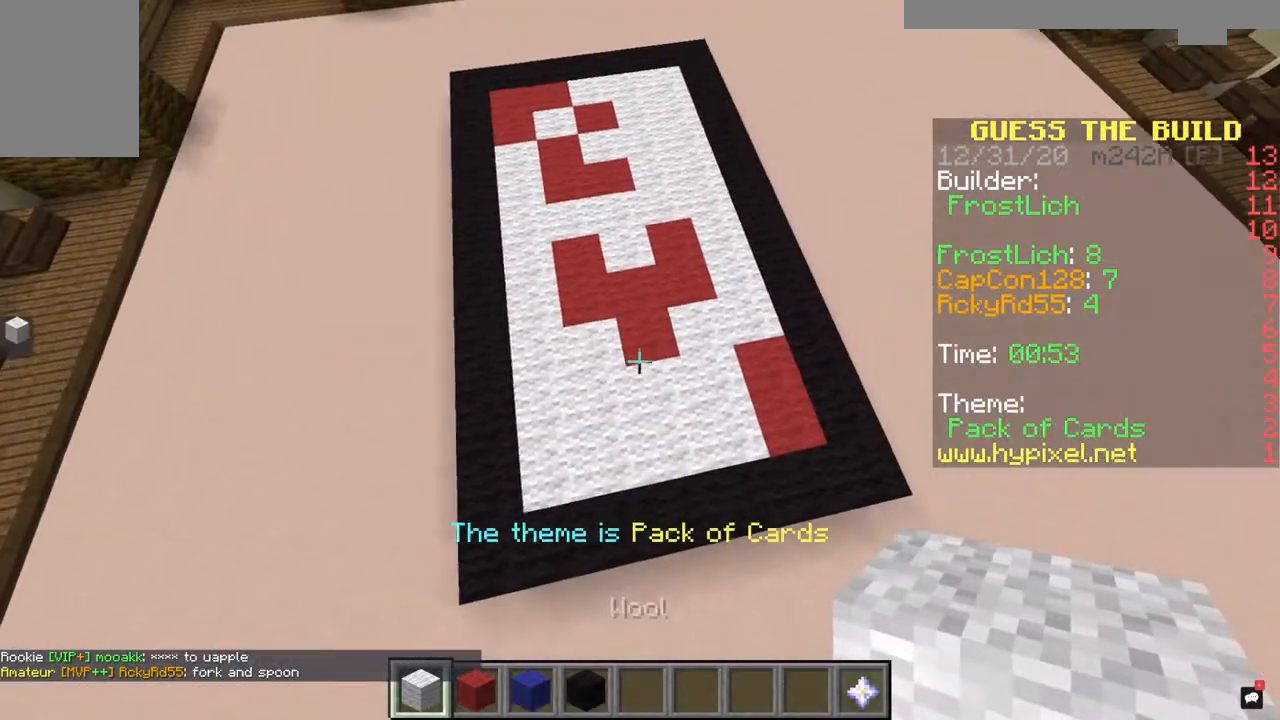
{"keys": ["d"], "mouse": [], "events": [[467, "d", "down"]]}
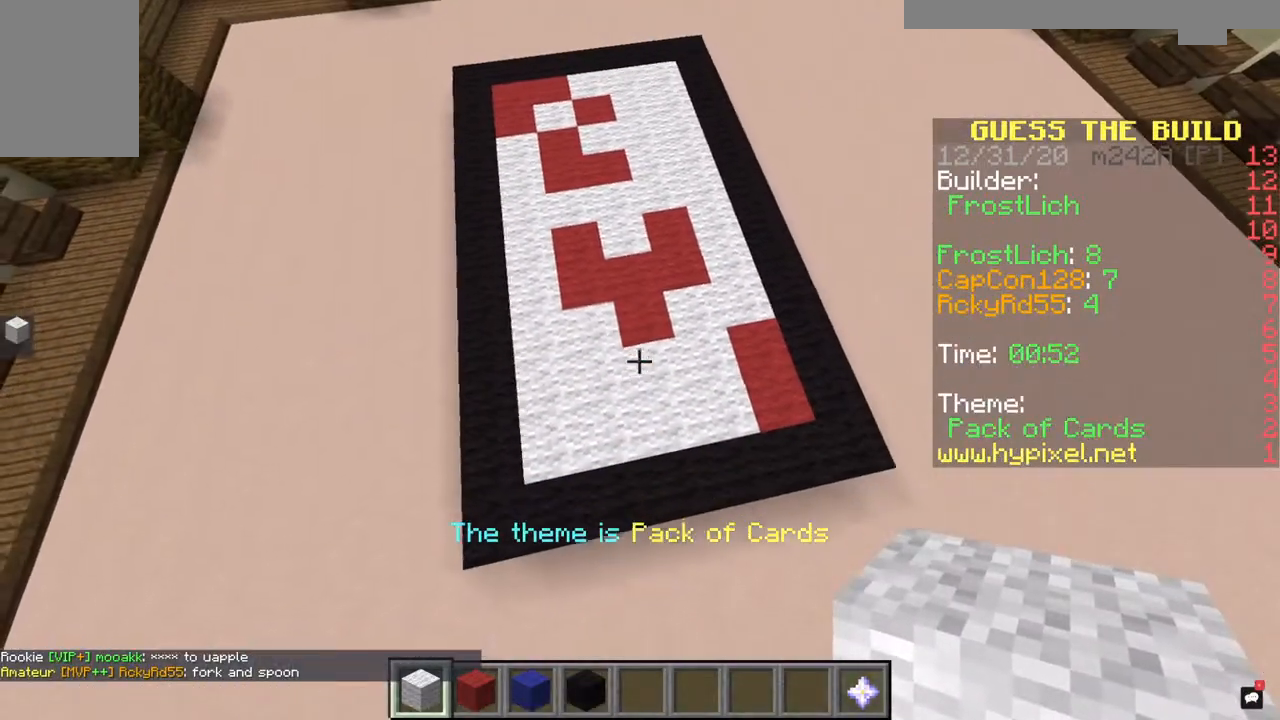
{"keys": [], "mouse": [], "events": [[133, "d", "up"]]}
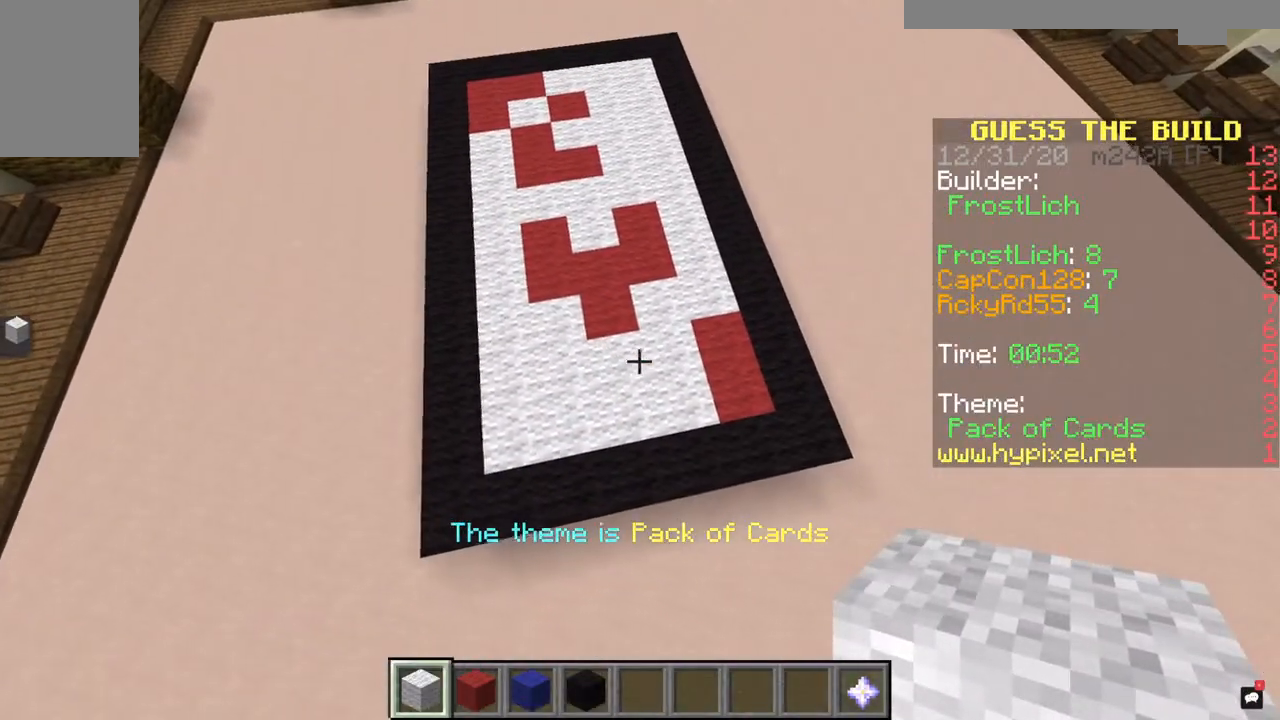
{"keys": [], "mouse": [], "events": []}
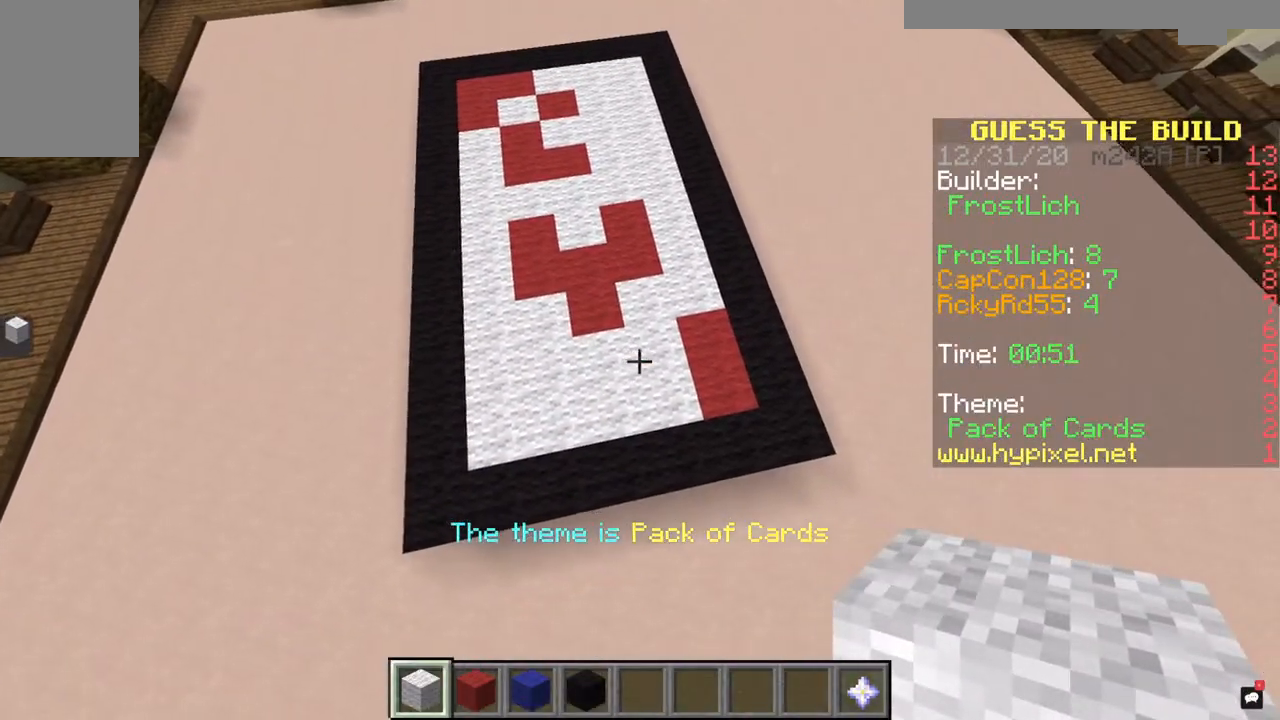
{"keys": [], "mouse": [], "events": []}
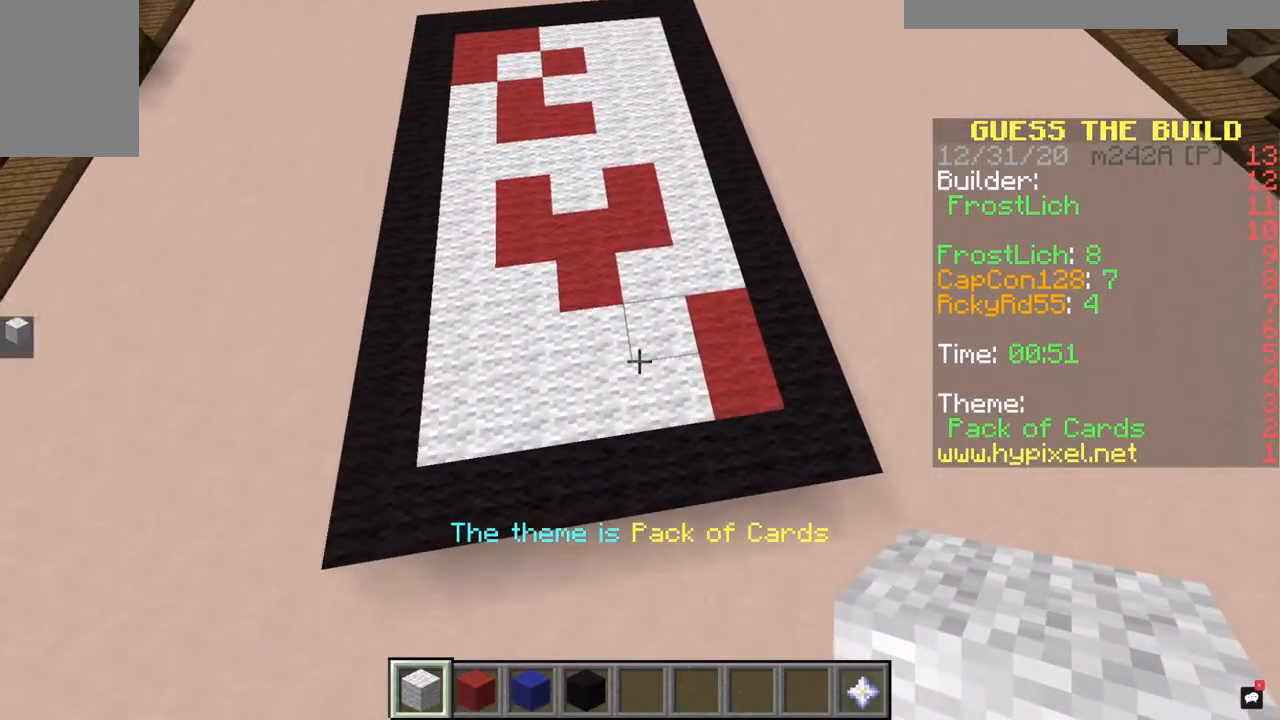
{"keys": ["space"], "mouse": [], "events": [[467, "space", "down"]]}
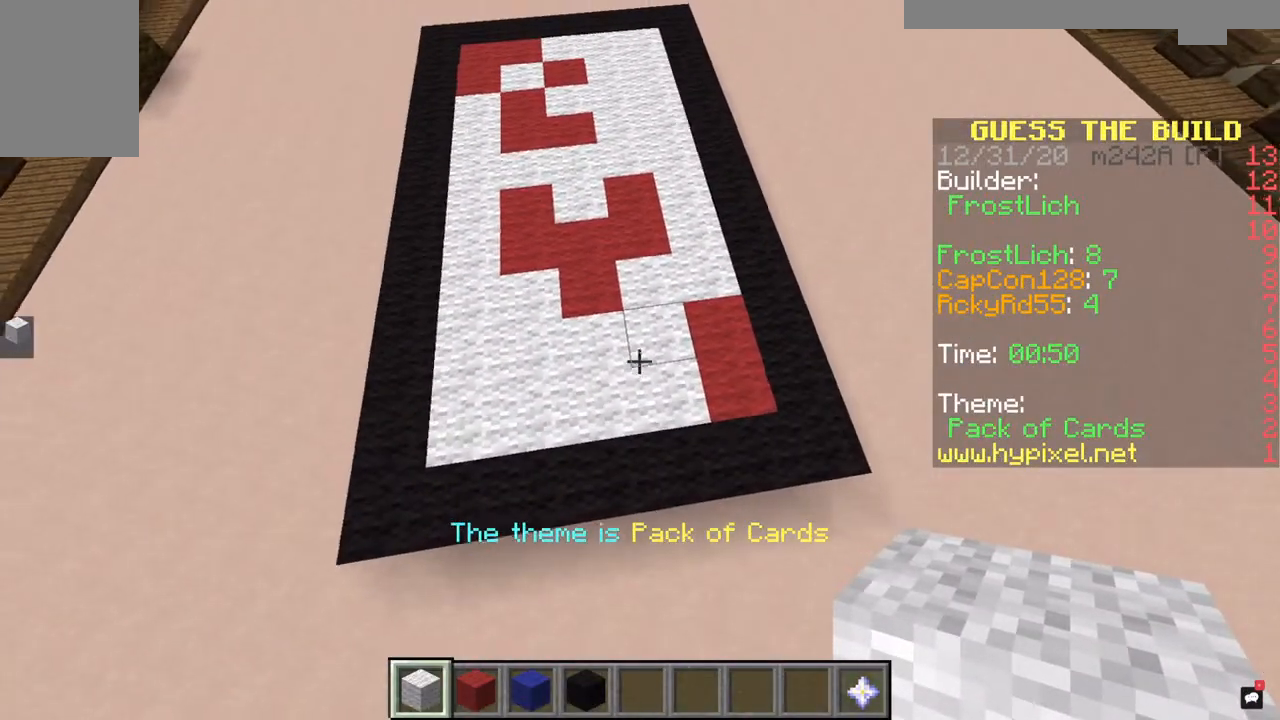
{"keys": [], "mouse": [], "events": [[167, "space", "up"]]}
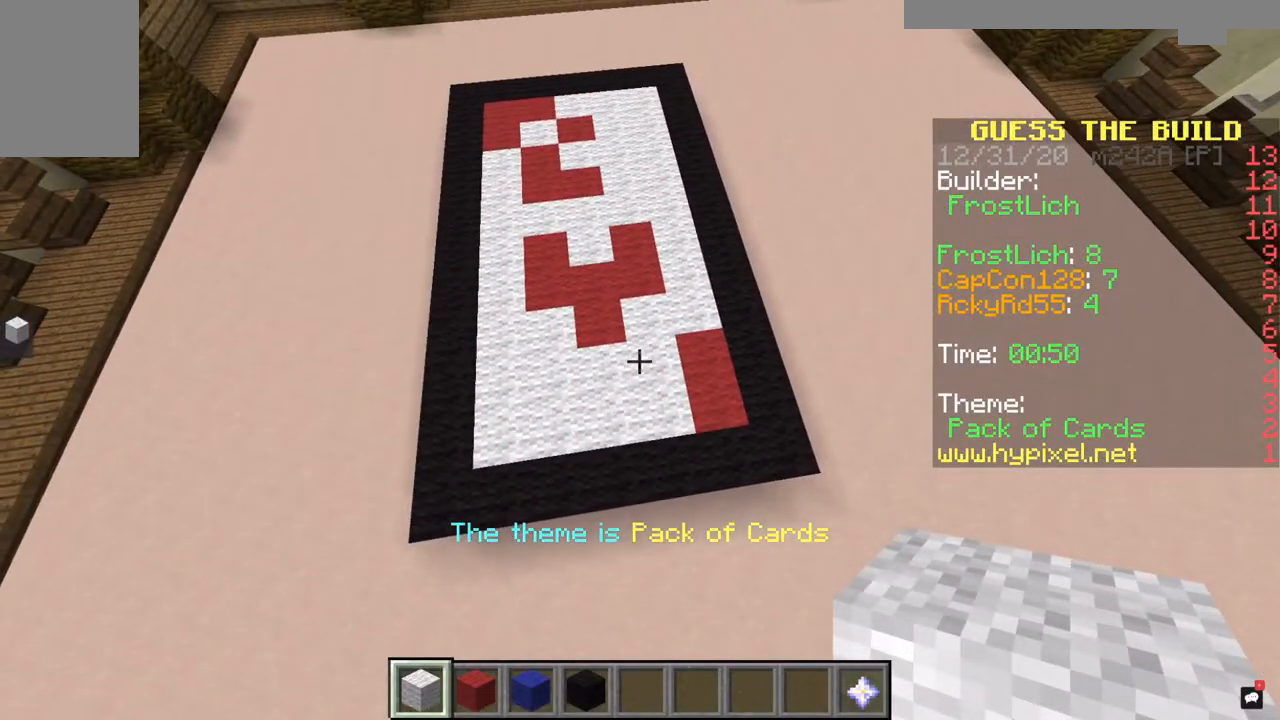
{"keys": [], "mouse": [], "events": []}
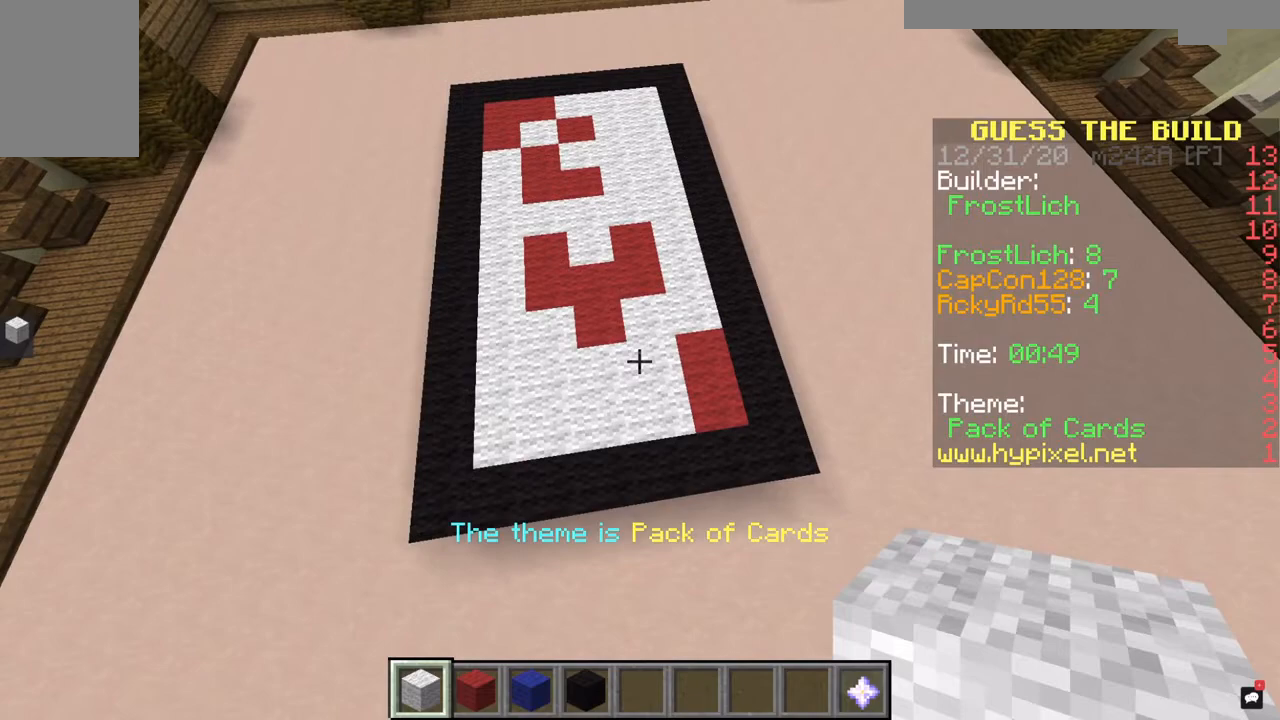
{"keys": [], "mouse": [], "events": []}
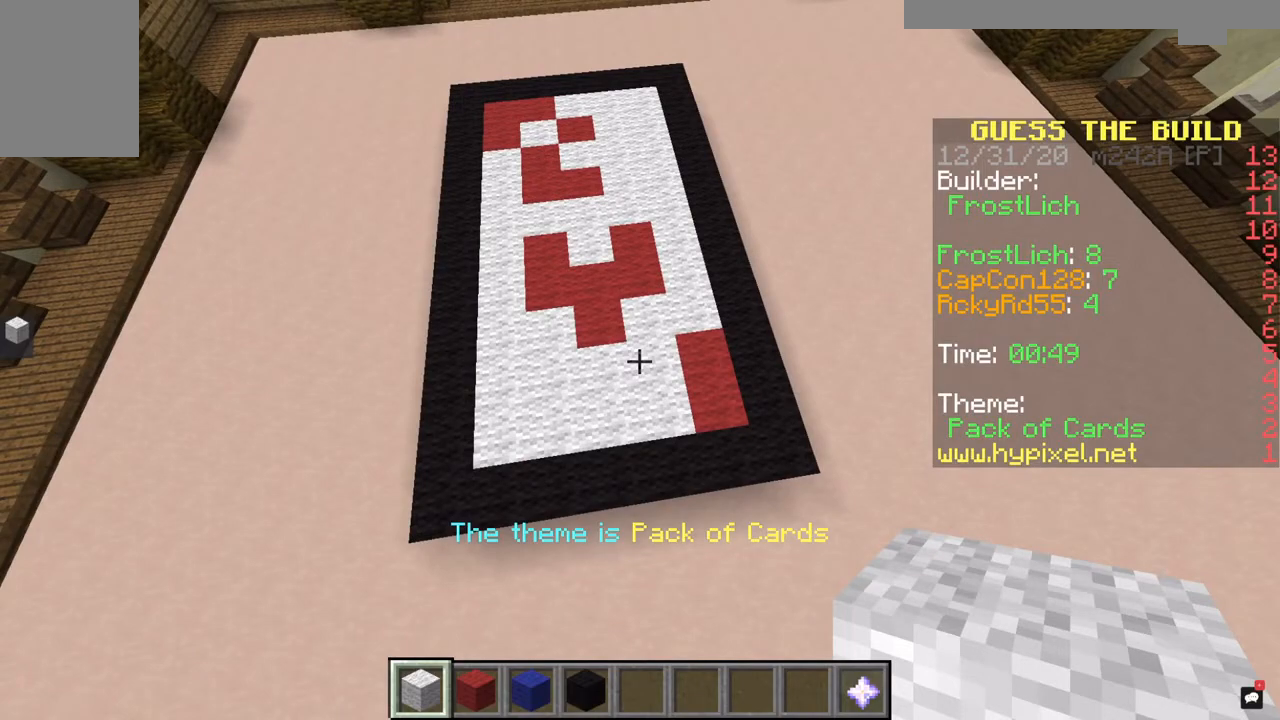
{"keys": [], "mouse": [], "events": []}
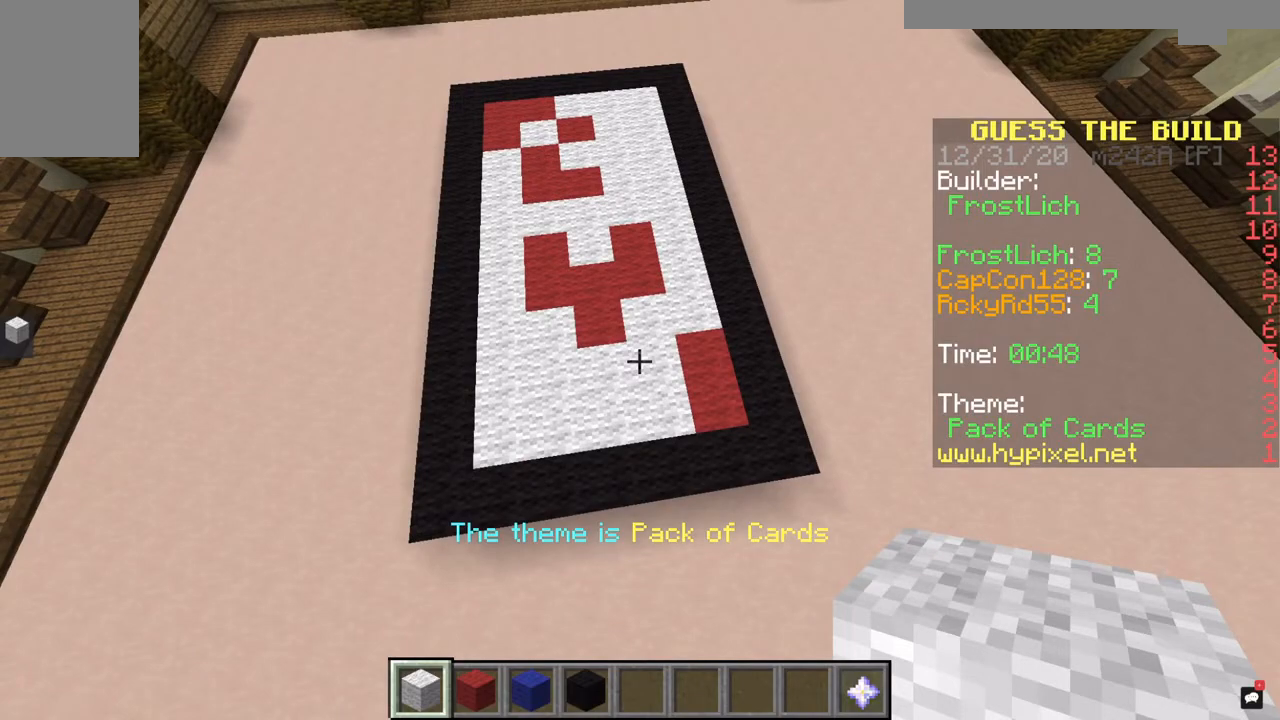
{"keys": [], "mouse": [], "events": []}
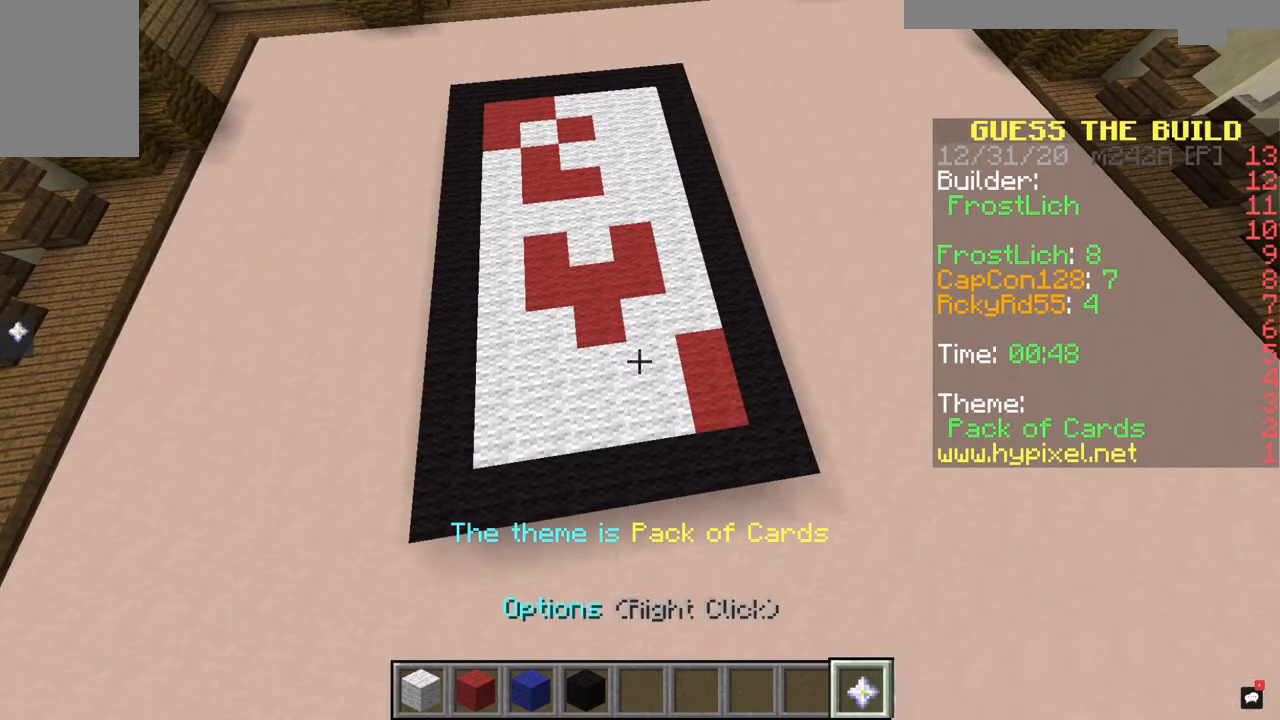
{"keys": [], "mouse": [], "events": [[133, "w", "down"], [300, "w", "up"]]}
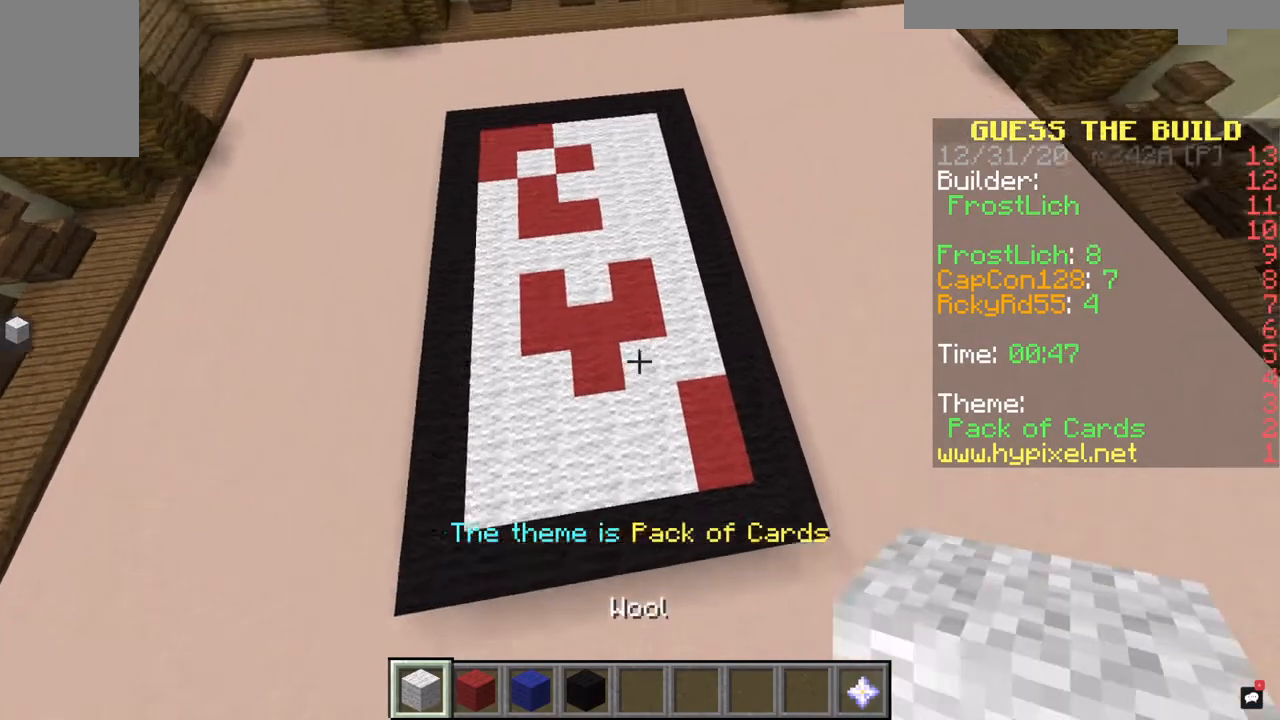
{"keys": [], "mouse": [], "events": []}